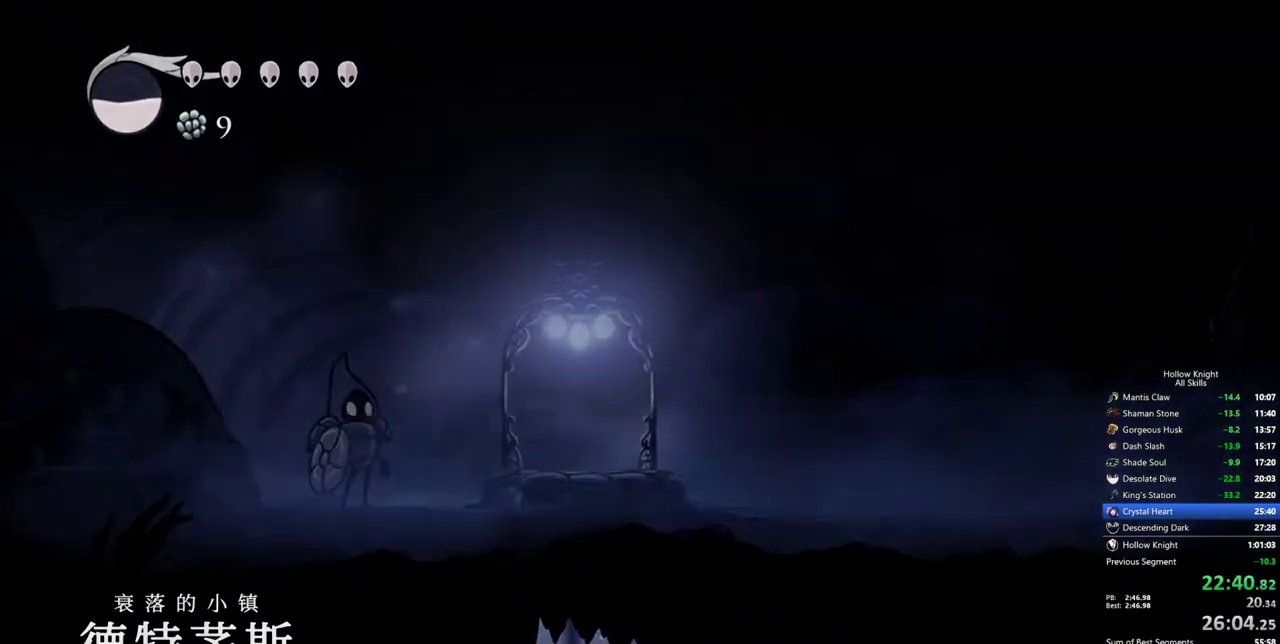
Gameplay with keyboard; each line is a JSON object with the keys held at the frame after it. "events" lists presses ("down") and releases ("up") of "cdash", "dash", "dnail", "down", "heal", "inv", "jump", "left", "nail", "right", "spell" and "up" between this image and that frame as [ms after this image, input, new state], when the widget could be followed in between. No other keys are recorded. Mouse input is not recorded. Key names are as the overlay labels them; some are game actions (e.g. jump) rather than physical keys.
{"keys": [], "events": []}
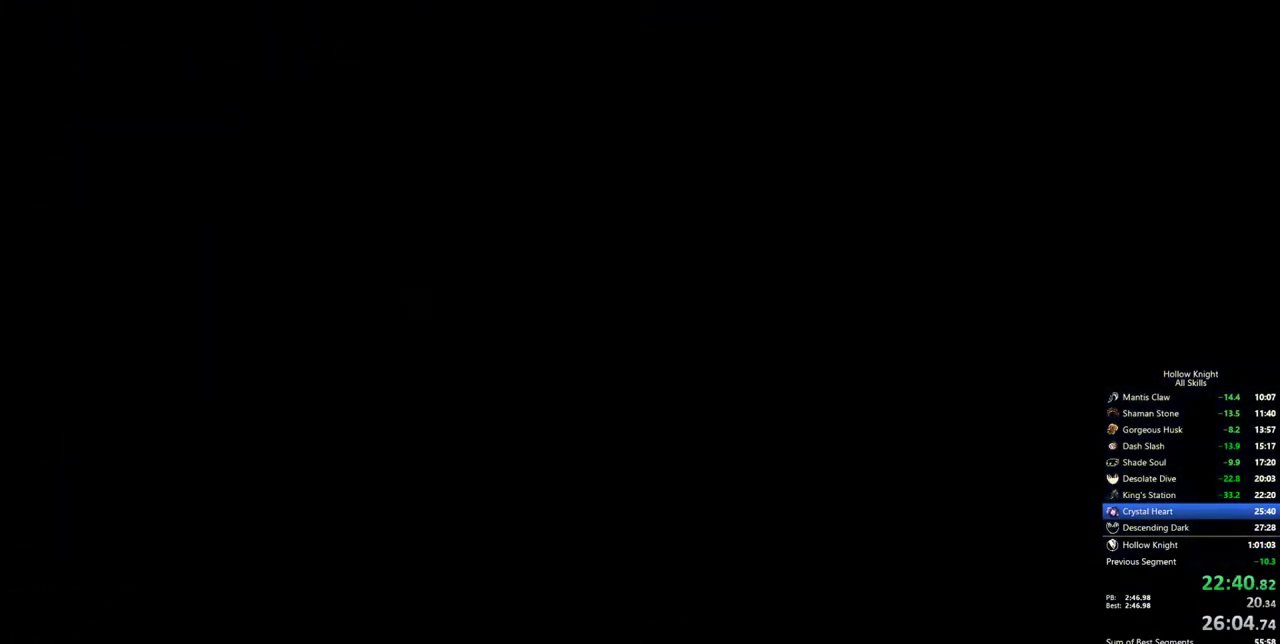
{"keys": [], "events": []}
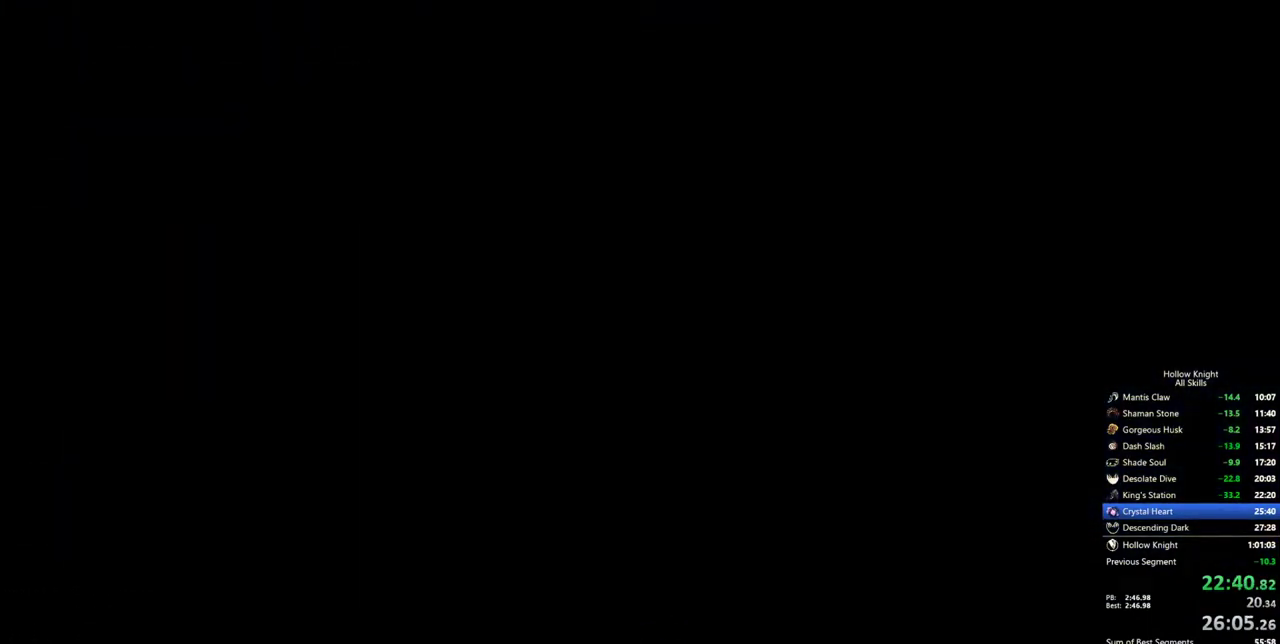
{"keys": [], "events": []}
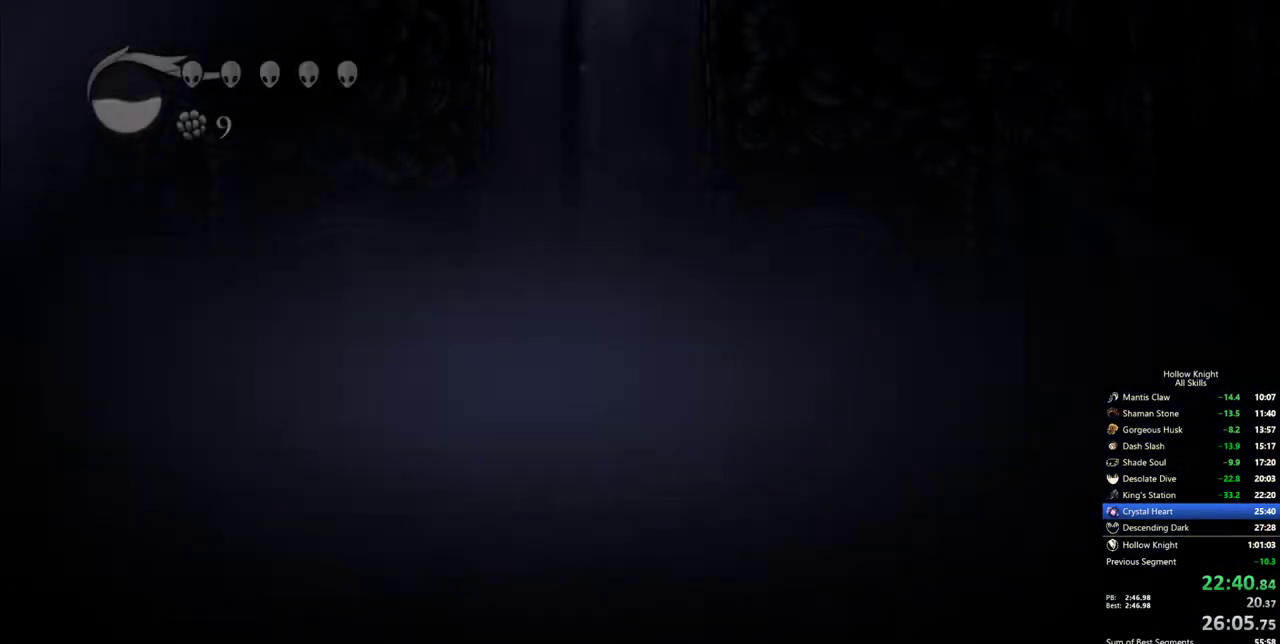
{"keys": ["right"], "events": [[483, "right", "down"]]}
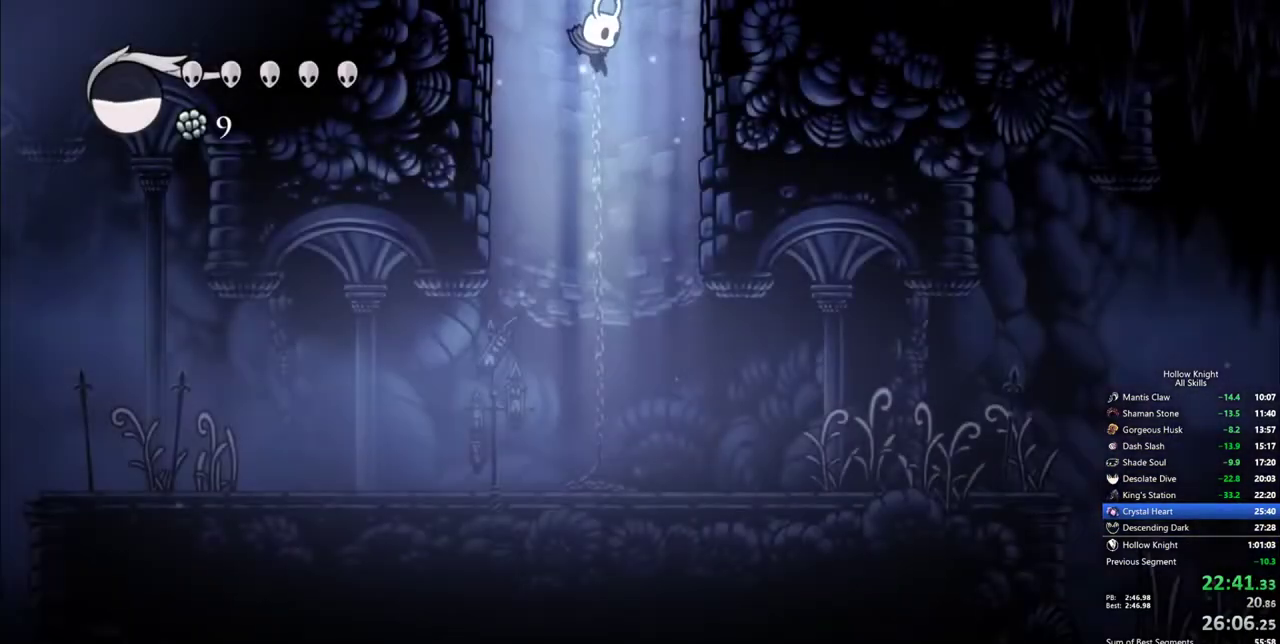
{"keys": ["right"], "events": []}
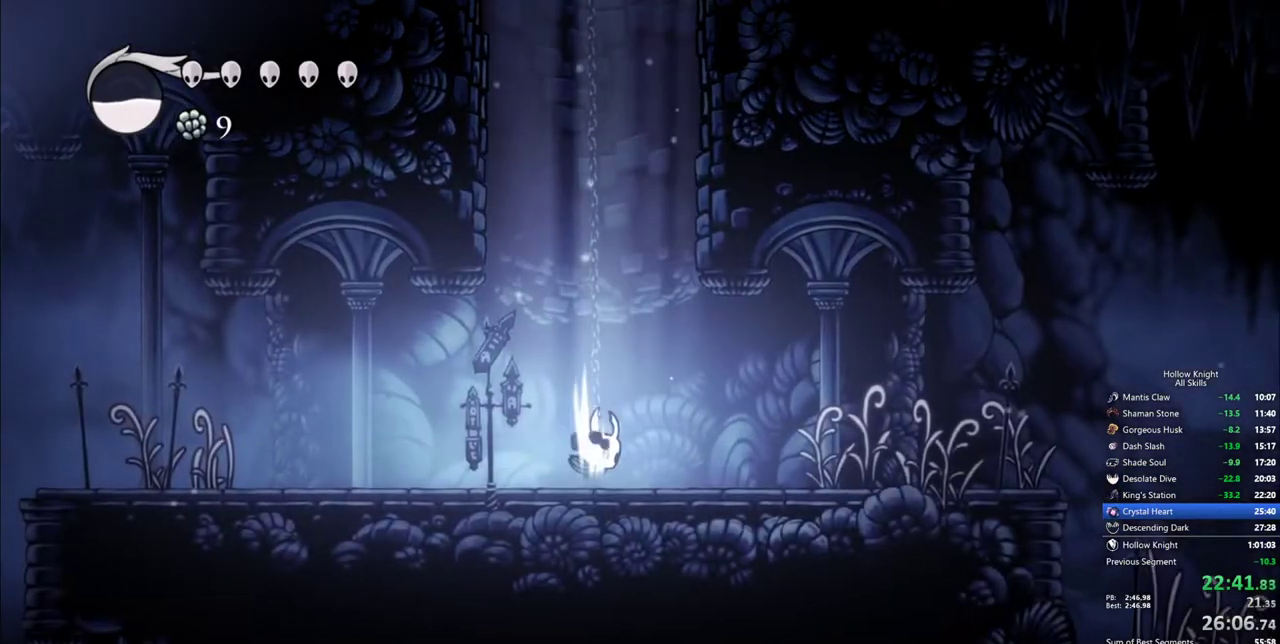
{"keys": ["right"], "events": []}
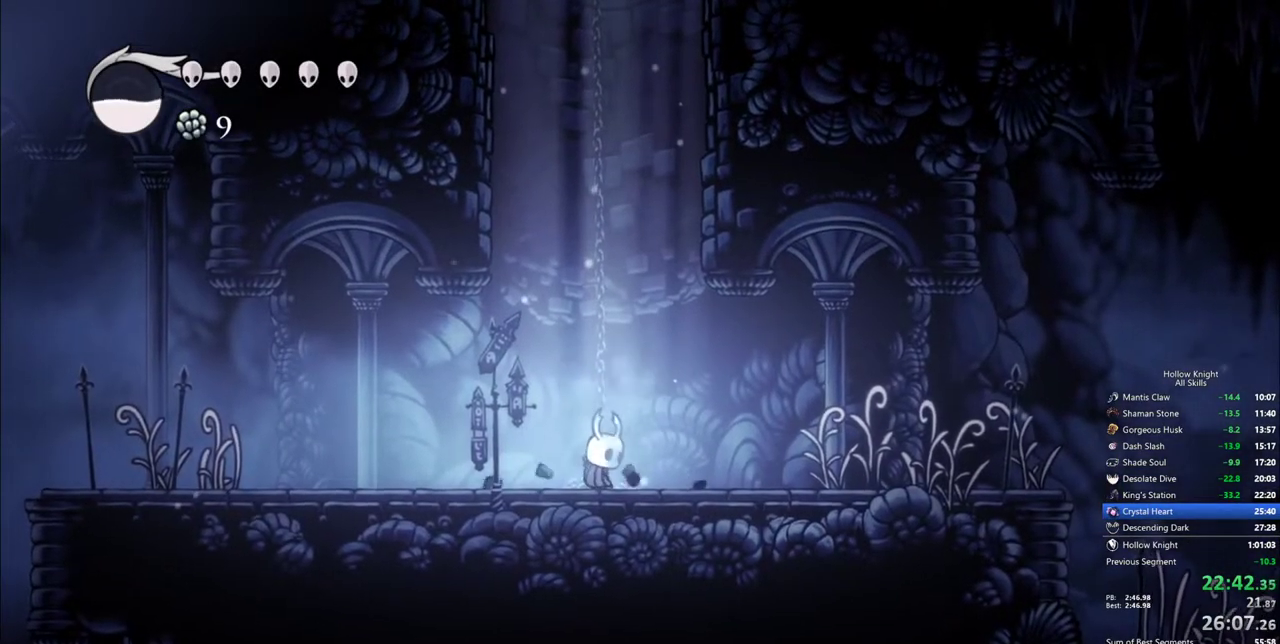
{"keys": ["right"], "events": []}
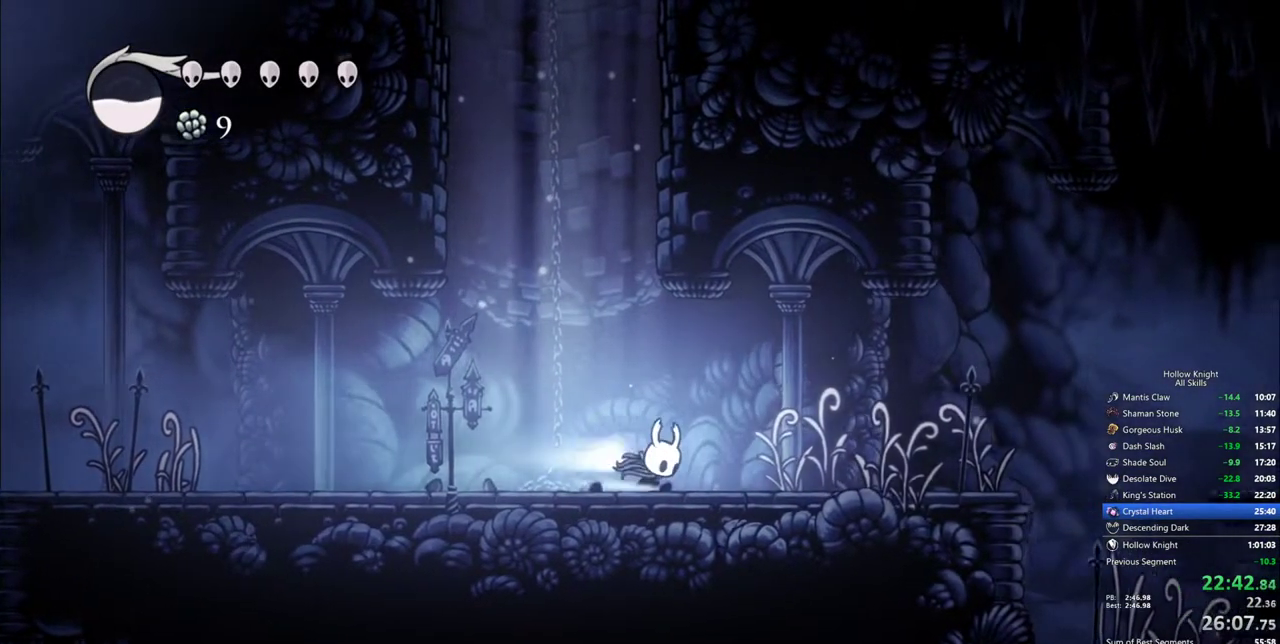
{"keys": ["dash", "jump", "right"], "events": [[33, "dash", "down"], [167, "dash", "up"], [367, "jump", "down"], [500, "dash", "down"]]}
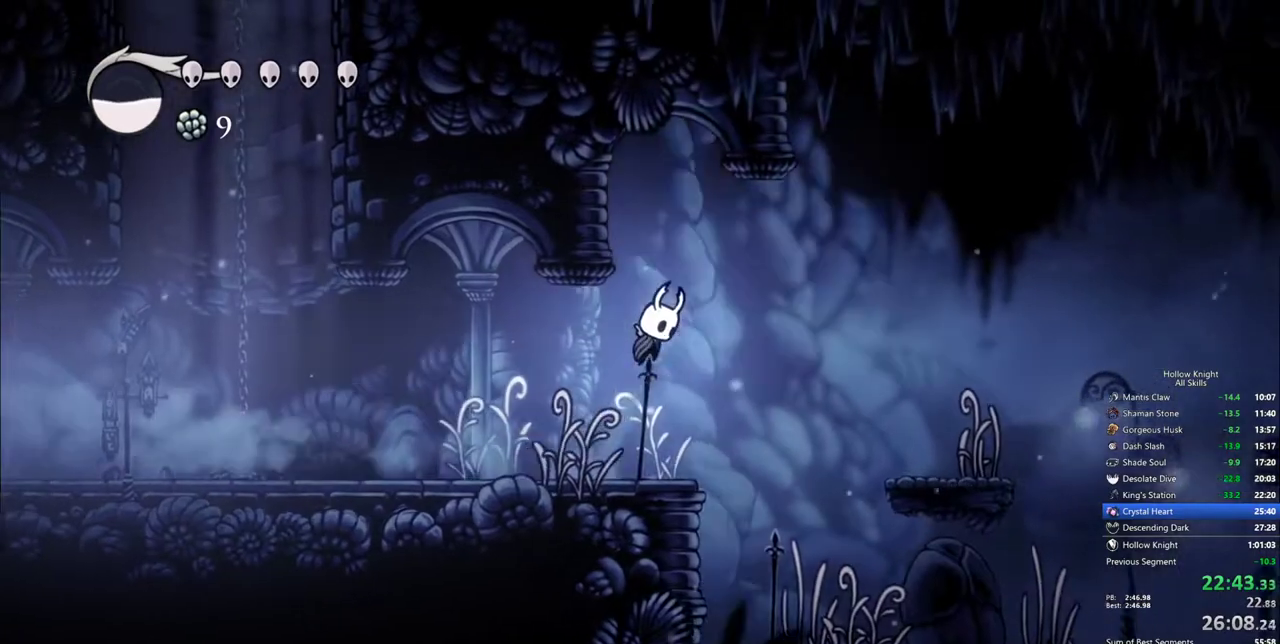
{"keys": [], "events": [[50, "jump", "up"], [150, "dash", "up"], [383, "right", "up"]]}
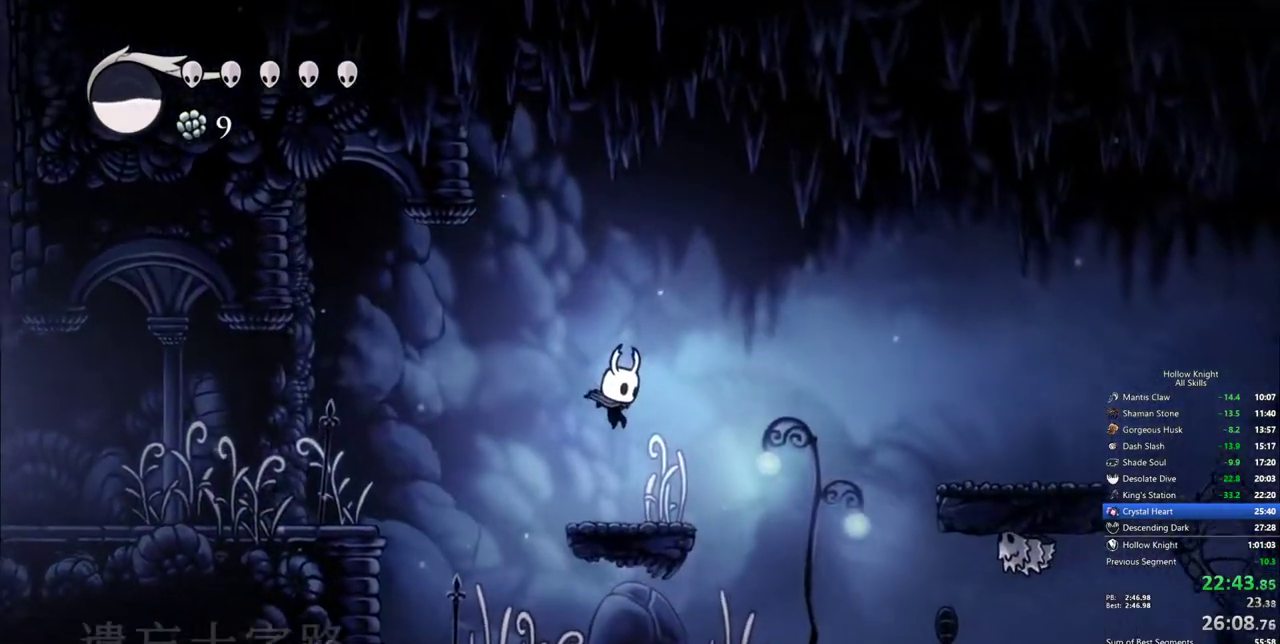
{"keys": ["dash", "down", "right"], "events": [[117, "right", "down"], [200, "jump", "down"], [400, "dash", "down"], [433, "jump", "up"], [483, "down", "down"]]}
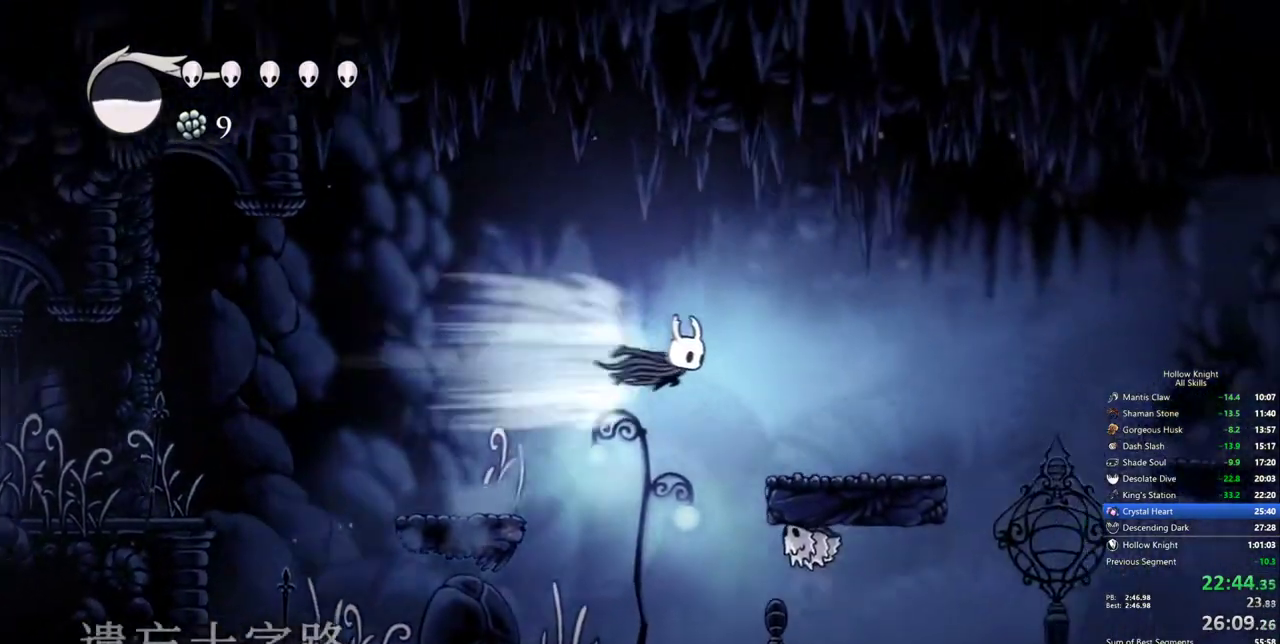
{"keys": ["down", "nail", "right"], "events": [[83, "dash", "up"], [83, "right", "up"], [217, "left", "down"], [267, "left", "up"], [367, "nail", "down"], [367, "right", "down"]]}
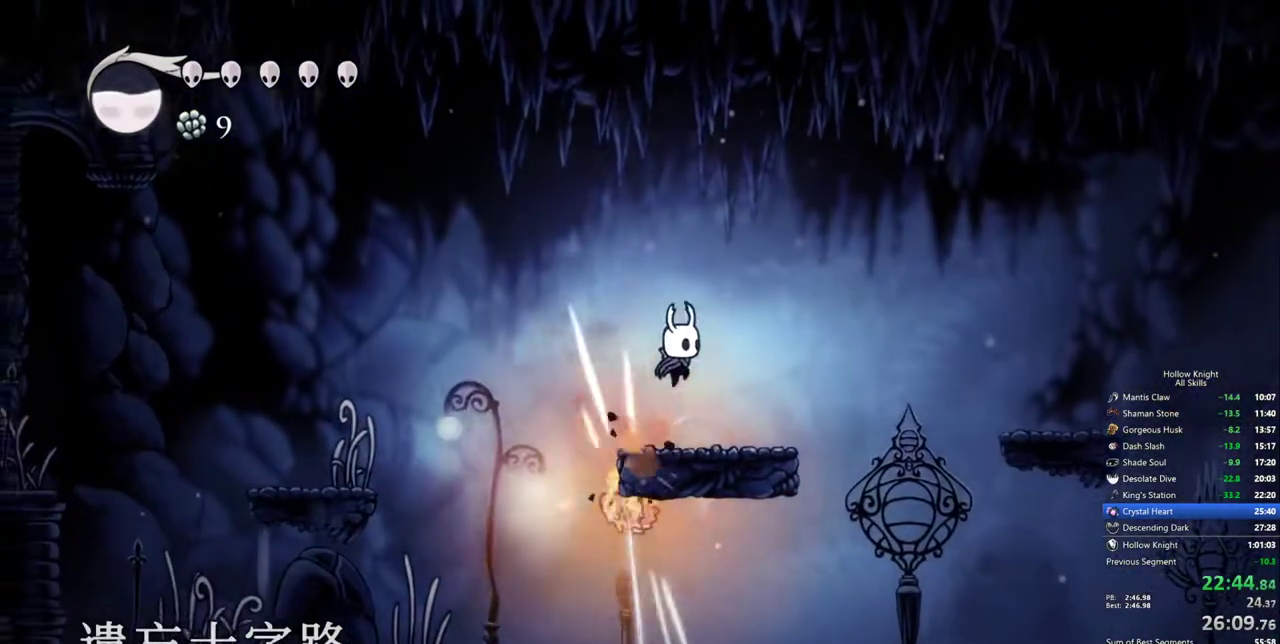
{"keys": ["right"], "events": [[50, "down", "up"], [50, "nail", "up"], [183, "dash", "down"], [333, "dash", "up"]]}
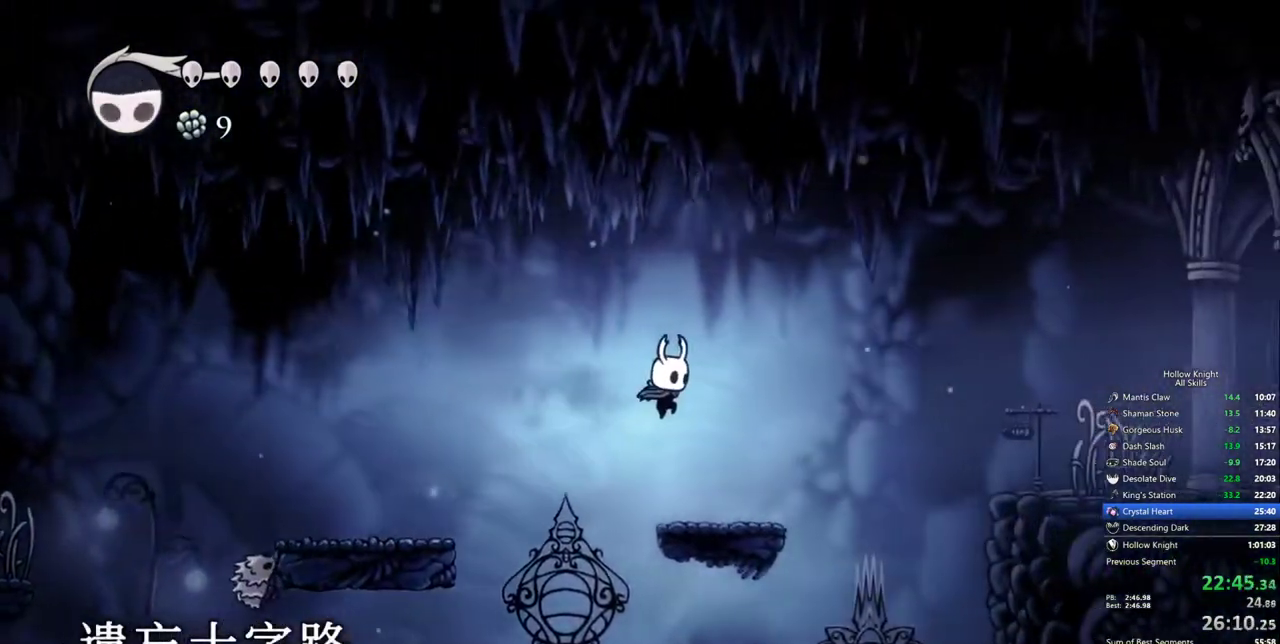
{"keys": ["dash", "right"], "events": [[250, "jump", "down"], [483, "dash", "down"], [483, "jump", "up"]]}
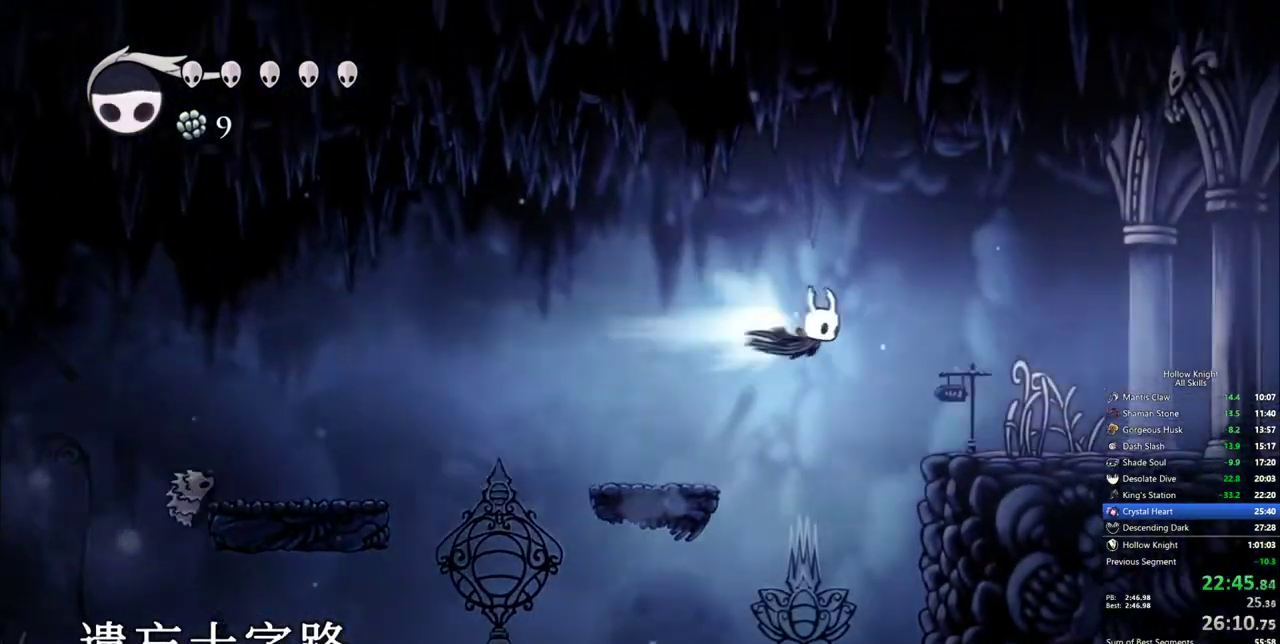
{"keys": ["right"], "events": [[83, "dash", "up"]]}
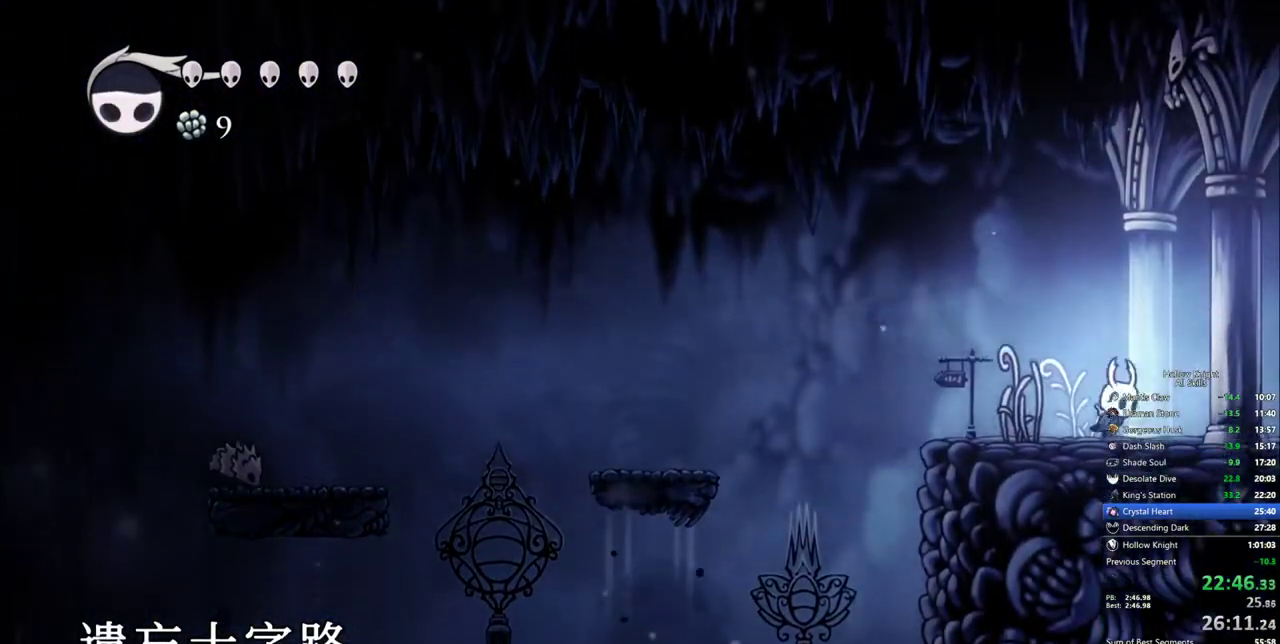
{"keys": ["right"], "events": [[200, "dash", "down"], [333, "dash", "up"]]}
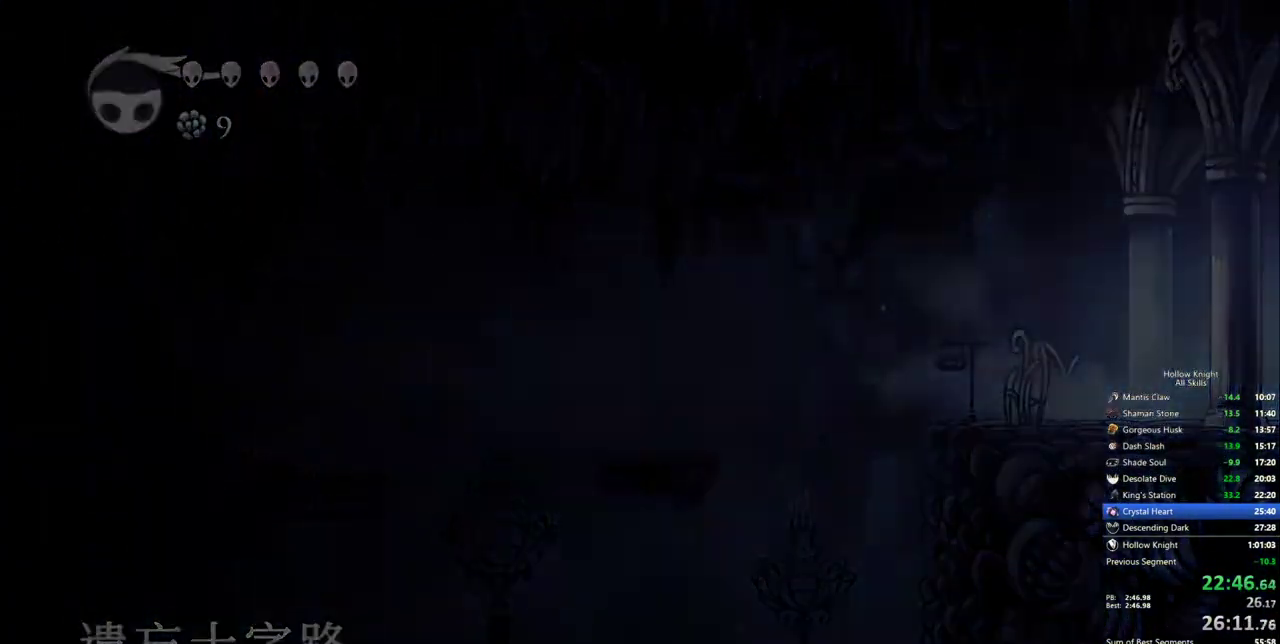
{"keys": ["right"], "events": []}
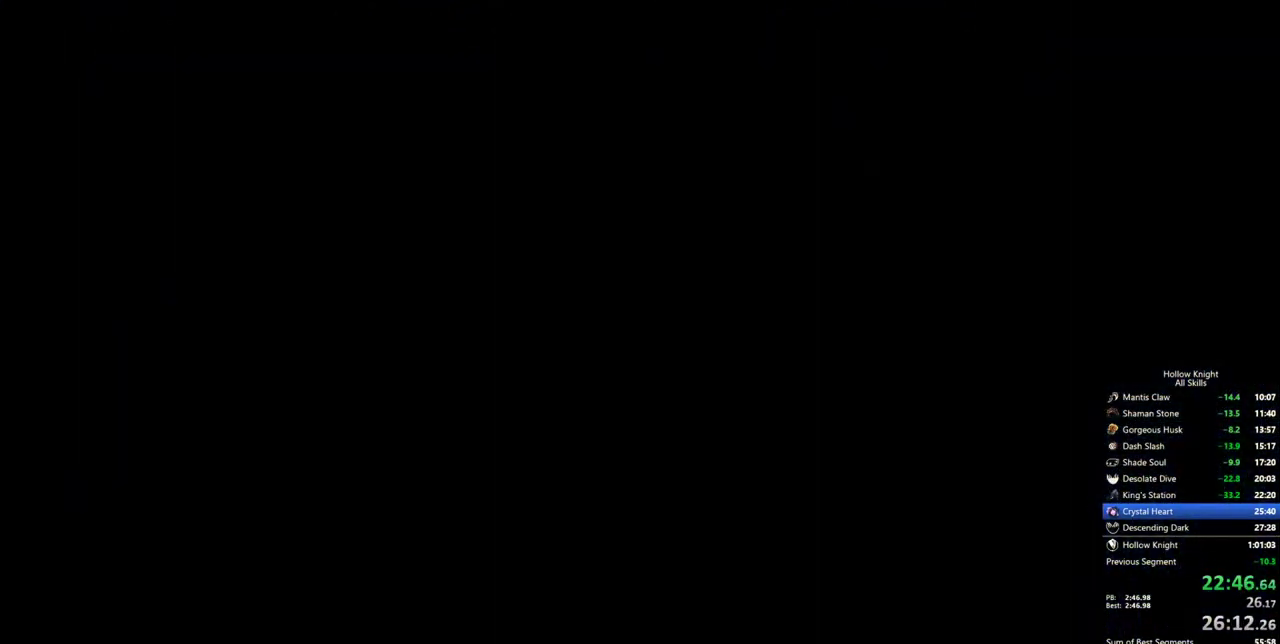
{"keys": ["right"], "events": []}
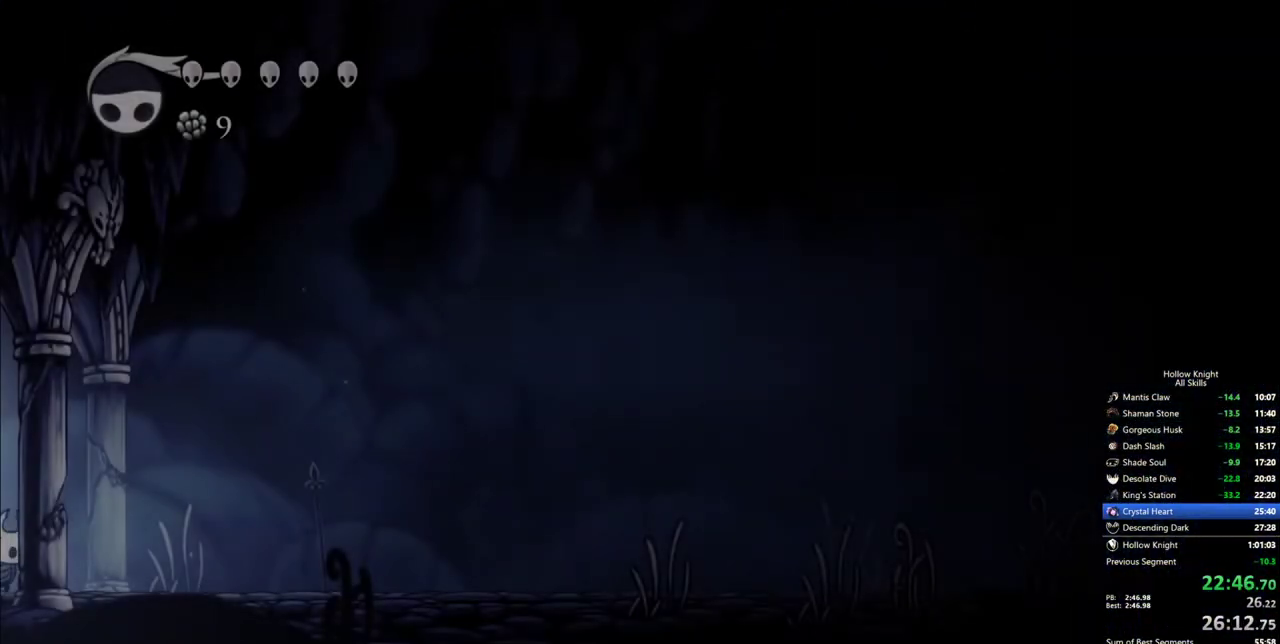
{"keys": ["dash", "right"], "events": [[383, "dash", "down"]]}
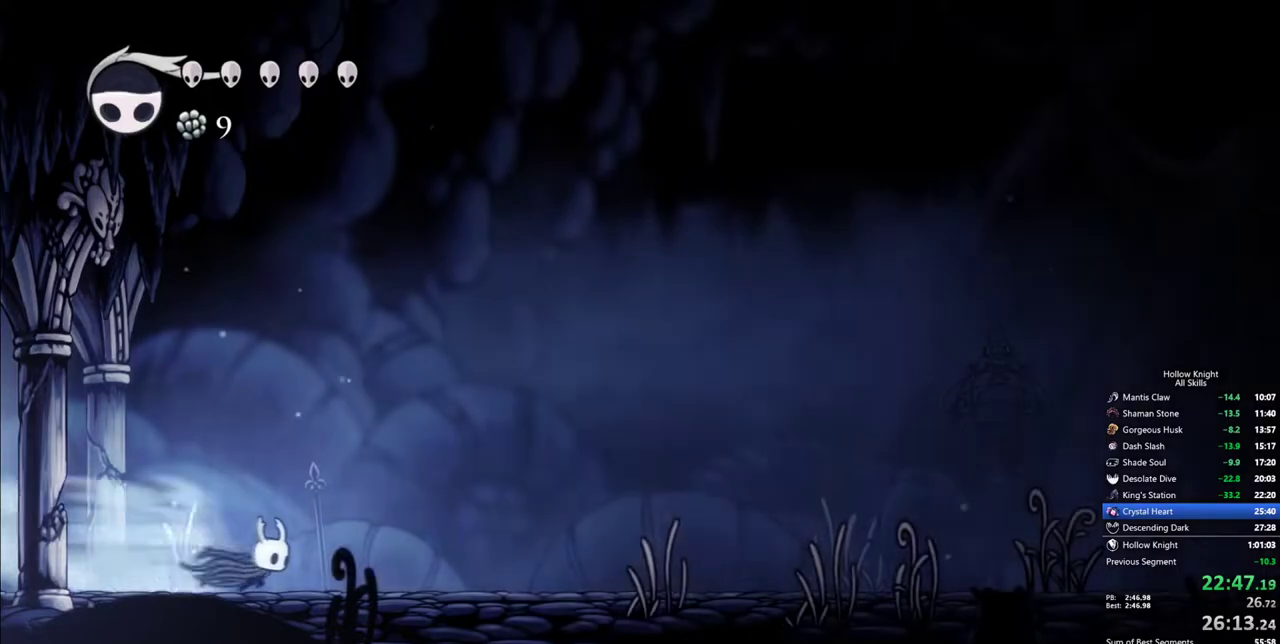
{"keys": ["dash", "right"], "events": [[17, "dash", "up"], [483, "dash", "down"]]}
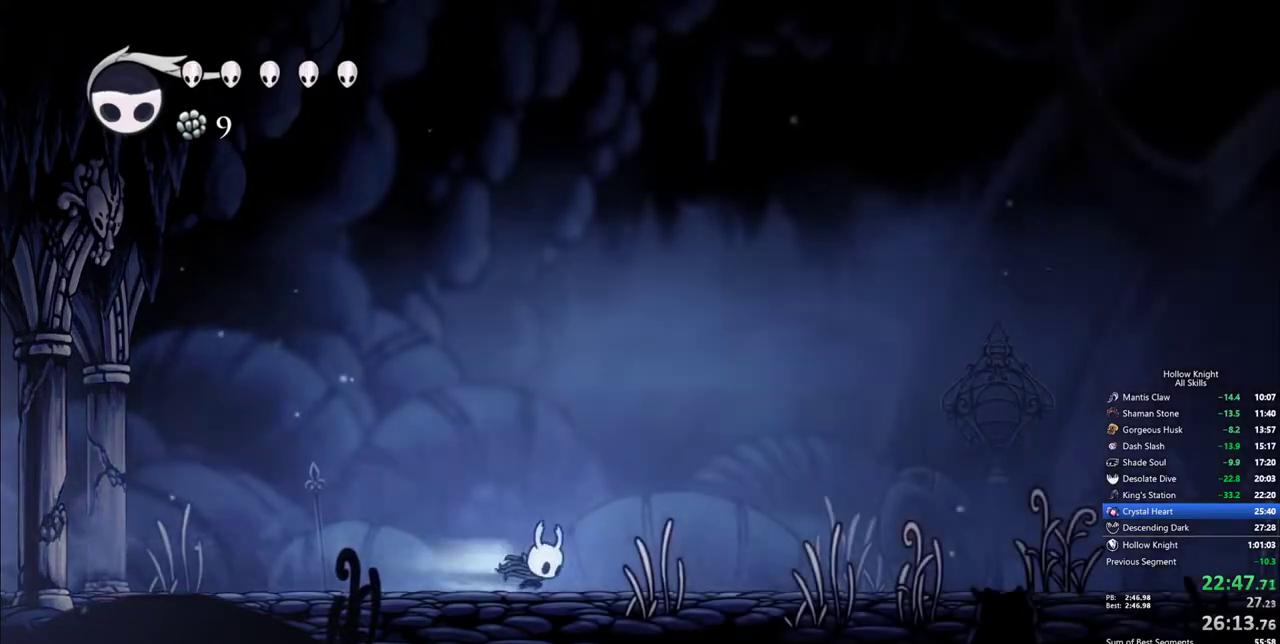
{"keys": ["right"], "events": [[83, "dash", "up"]]}
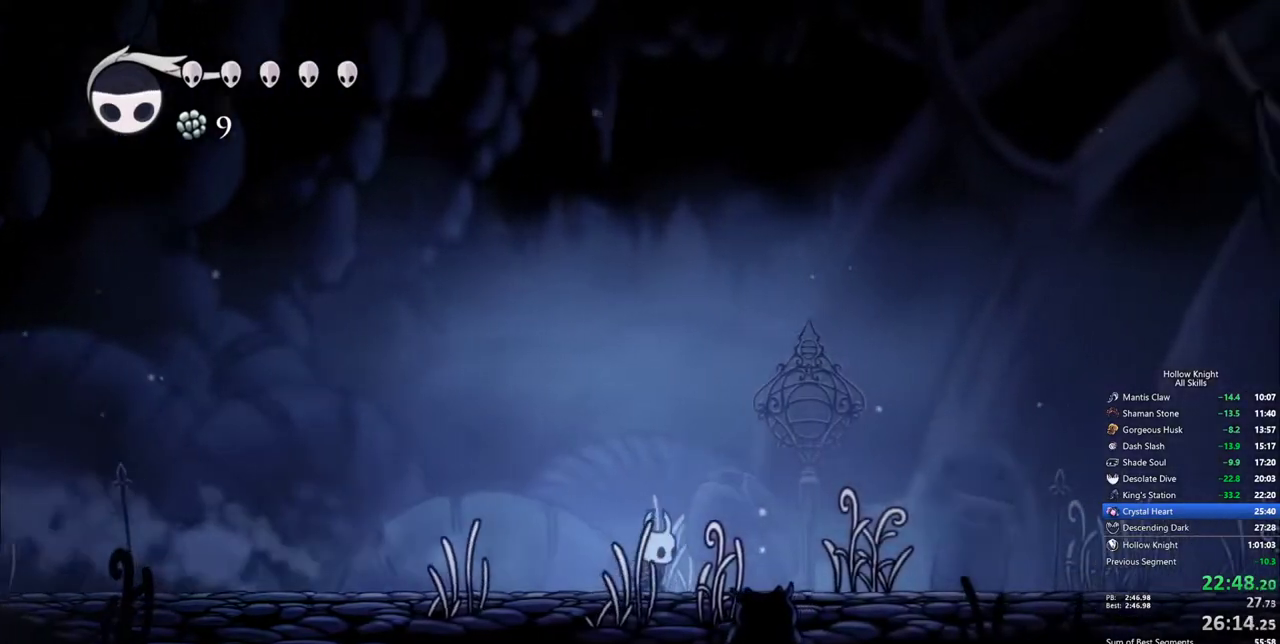
{"keys": ["right"], "events": [[100, "dash", "down"], [183, "dash", "up"]]}
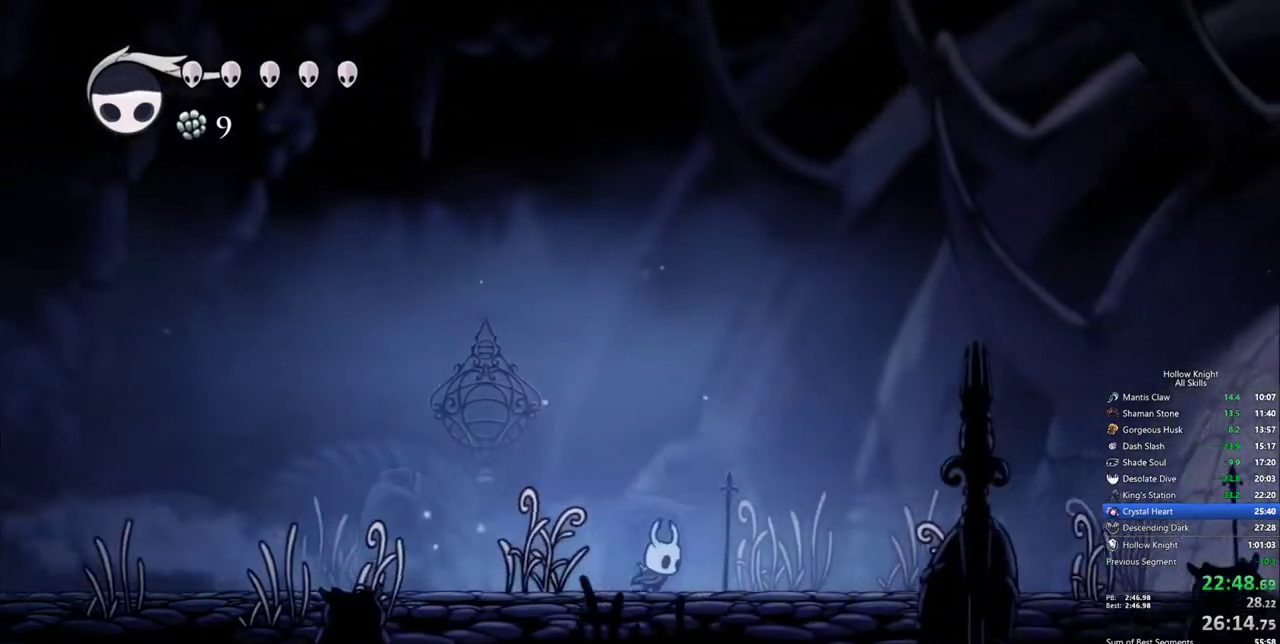
{"keys": ["right"], "events": [[167, "dash", "down"], [300, "dash", "up"]]}
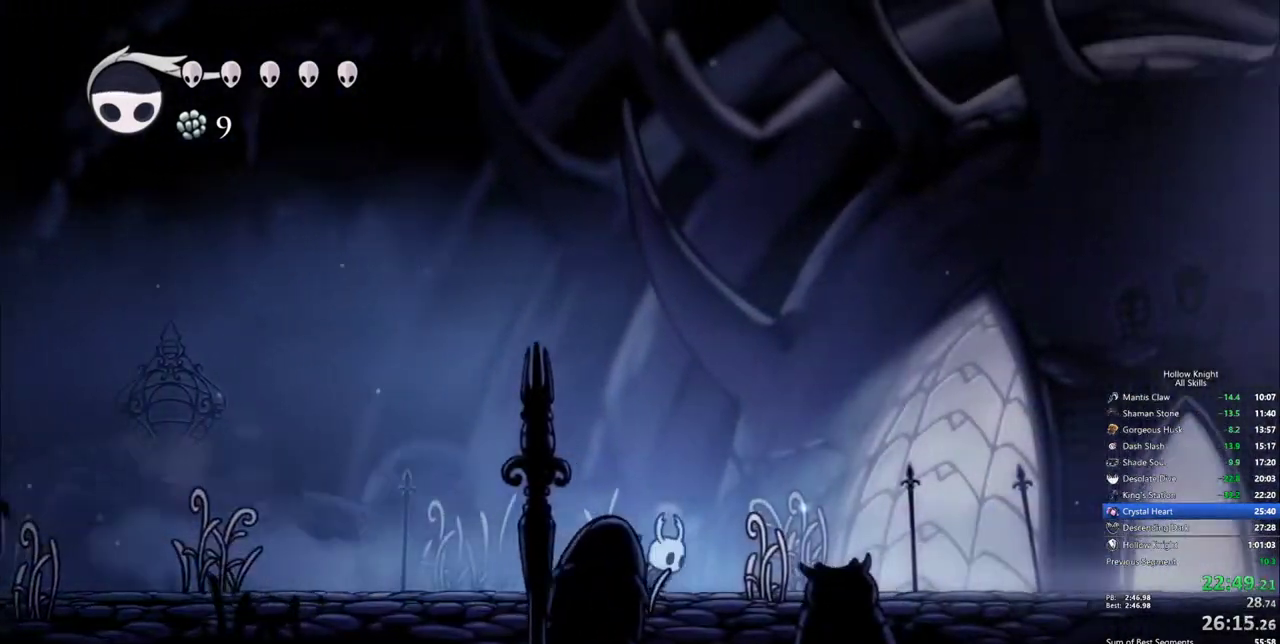
{"keys": ["right"], "events": [[267, "dash", "down"], [367, "dash", "up"]]}
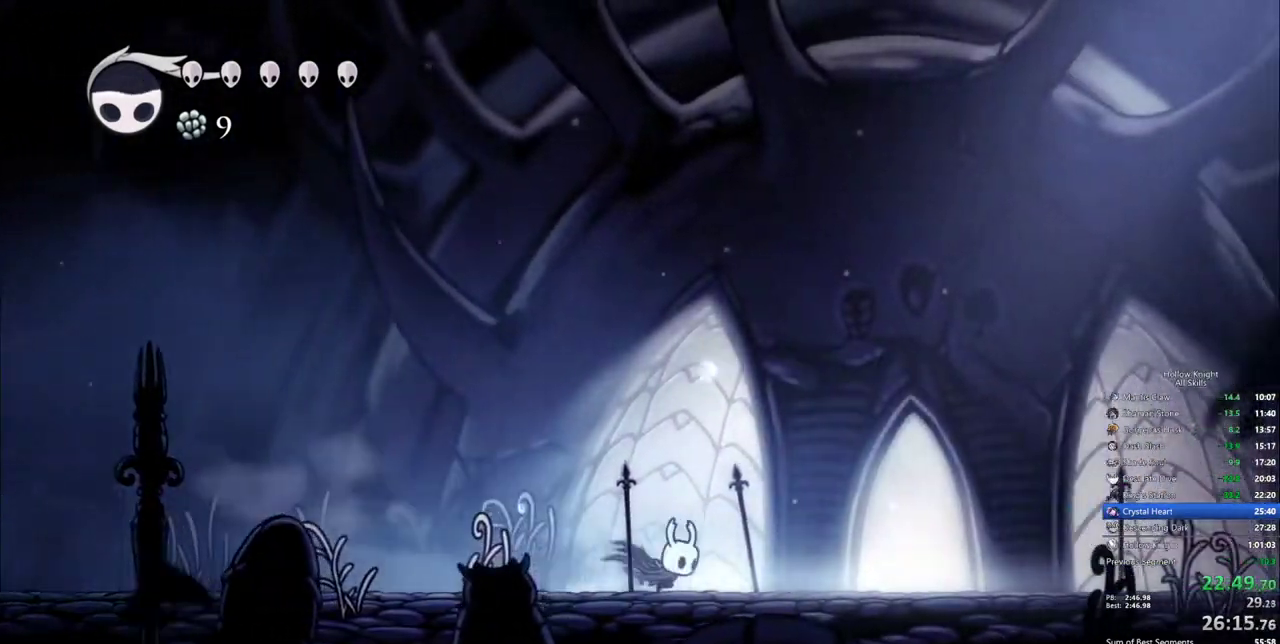
{"keys": ["right"], "events": [[383, "dash", "down"], [467, "dash", "up"]]}
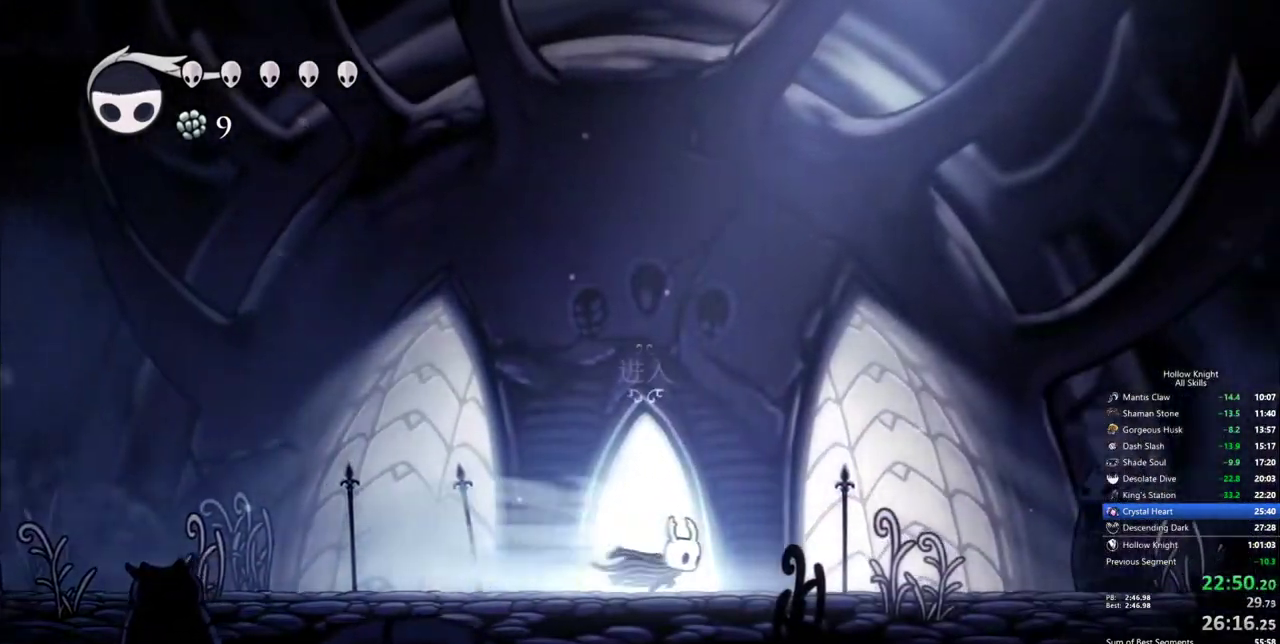
{"keys": ["dash", "right"], "events": [[483, "dash", "down"]]}
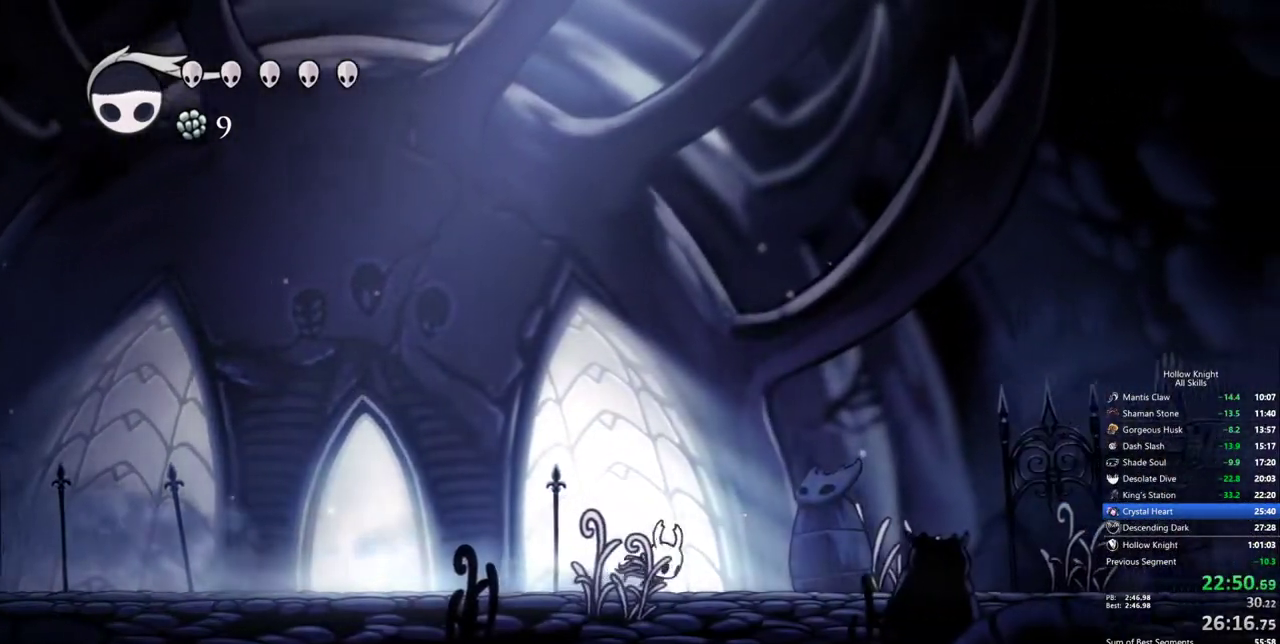
{"keys": ["right"], "events": [[83, "dash", "up"]]}
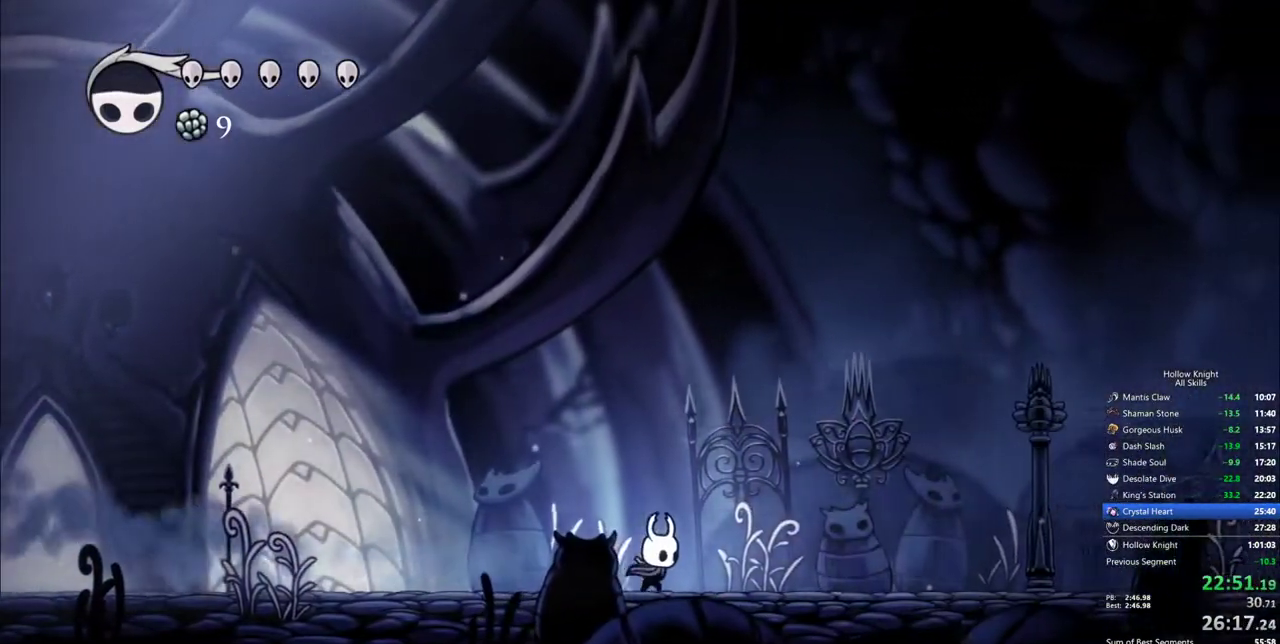
{"keys": ["right"], "events": [[100, "dash", "down"], [183, "dash", "up"]]}
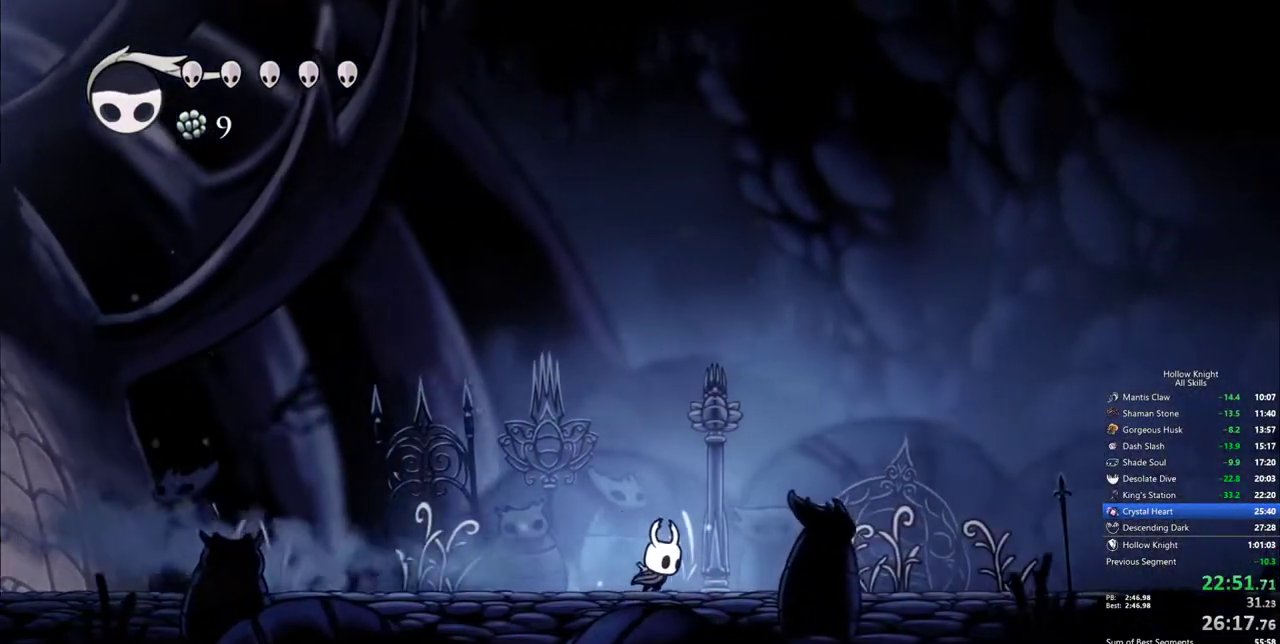
{"keys": ["right"], "events": [[200, "dash", "down"], [300, "dash", "up"]]}
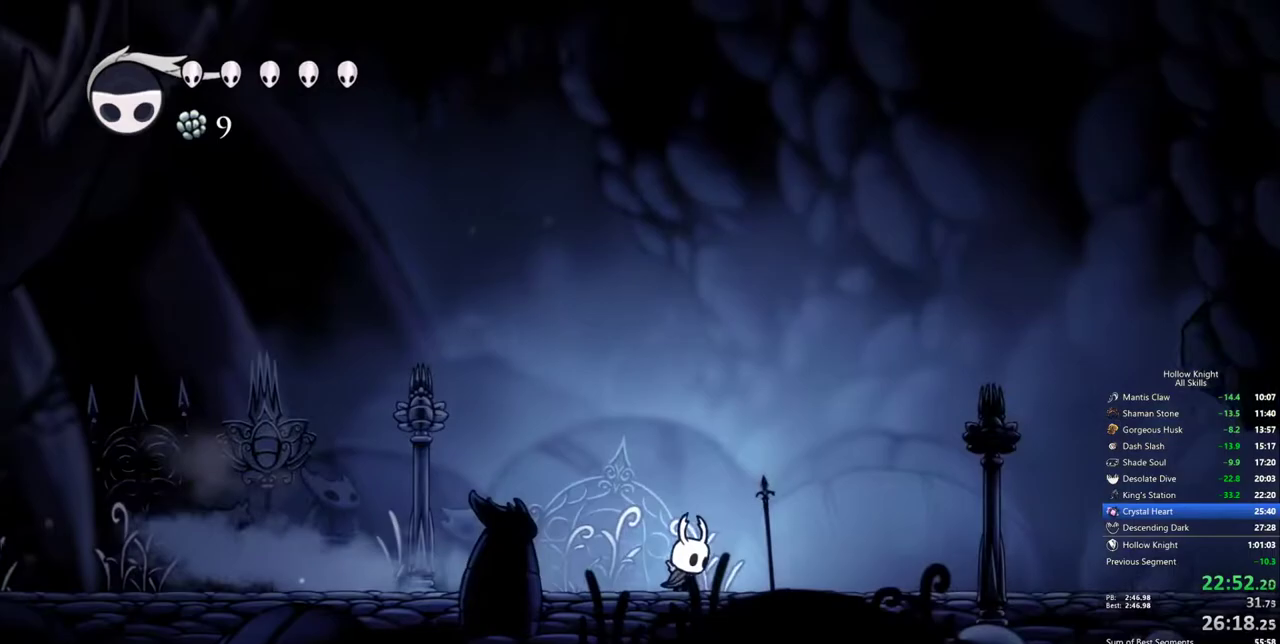
{"keys": ["right"], "events": [[267, "dash", "down"], [417, "dash", "up"]]}
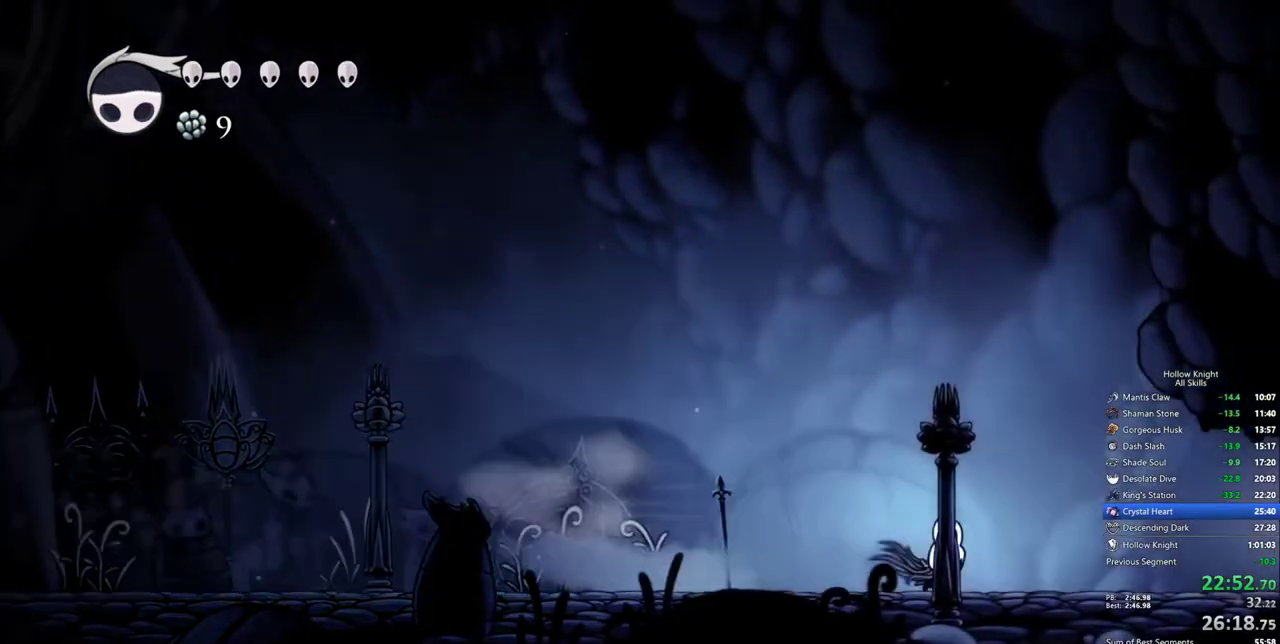
{"keys": ["dash", "right"], "events": [[433, "dash", "down"]]}